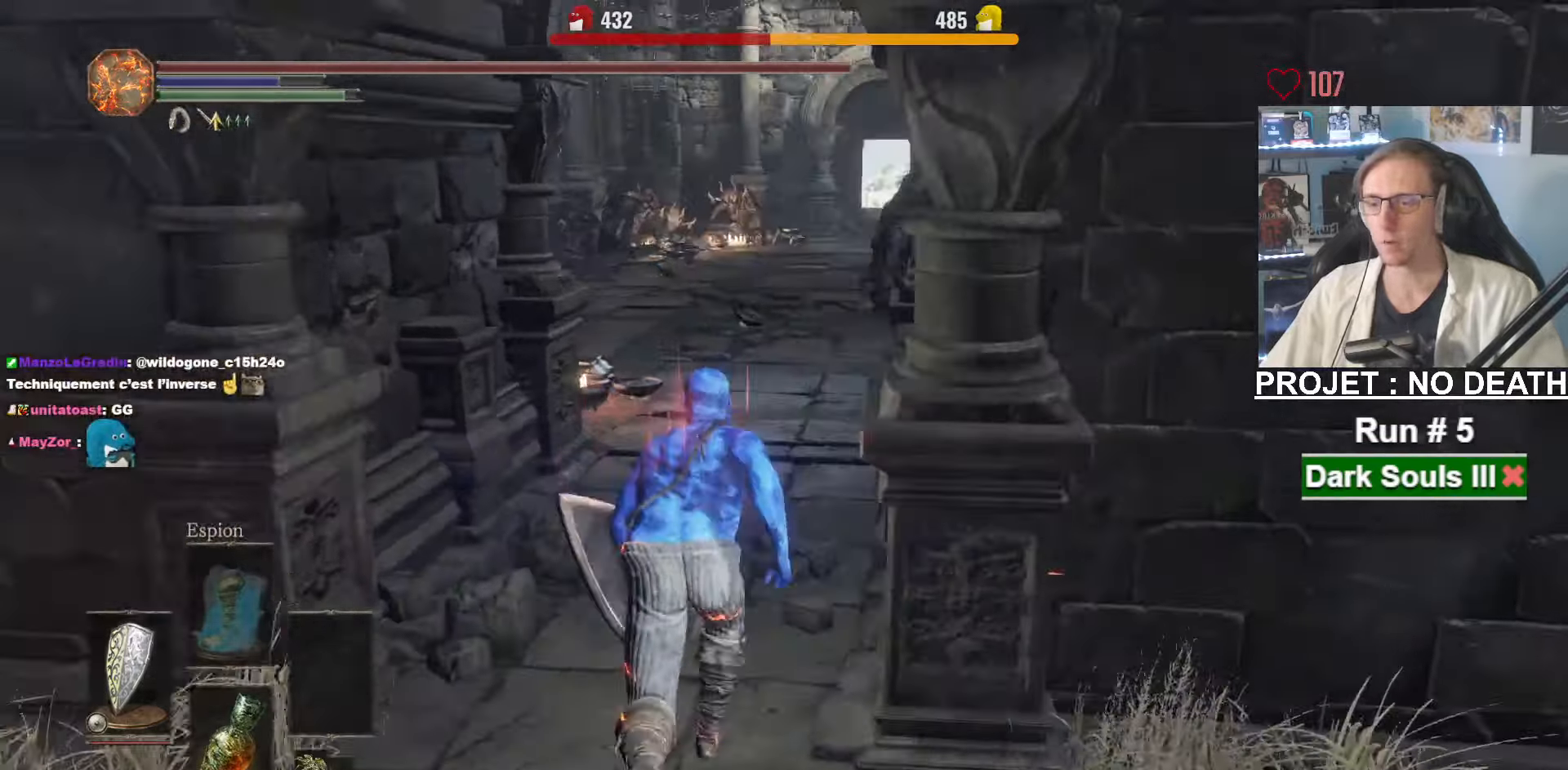
Gameplay with keyboard and mouse; each line is a JSON object with the keys and mouse buttons held at the frame after it. "events" lists presses ("down") and releases ("up") of "1", "2", "3", "4", "a", "alt", "ctrl", "d", "down", "e", "f", "g", "left", "q", "r", "return", "right", "s", "shift", "space", "tab", "up", "z", "mouse_left", "mouse_wheel", "mouse_right", "mouse_mb4" and "mouse_mb5" between this image and that frame as [ms after this image, input, new state], when the widget could be followed in between. "mouse_left", "mouse_wheel", "mouse_right", "mouse_mb4", "mouse_mb5" = the "left", "wheel", "right", "mb4", "mb5" buttons of the "mouse" list. No other keys are recorded. "wheel" means that the mouse wheel is clicked or scrolled. Not read: mouse_move.
{"keys": ["space", "z"], "mouse": ["right"], "events": [[367, "mouse_right", "down"]]}
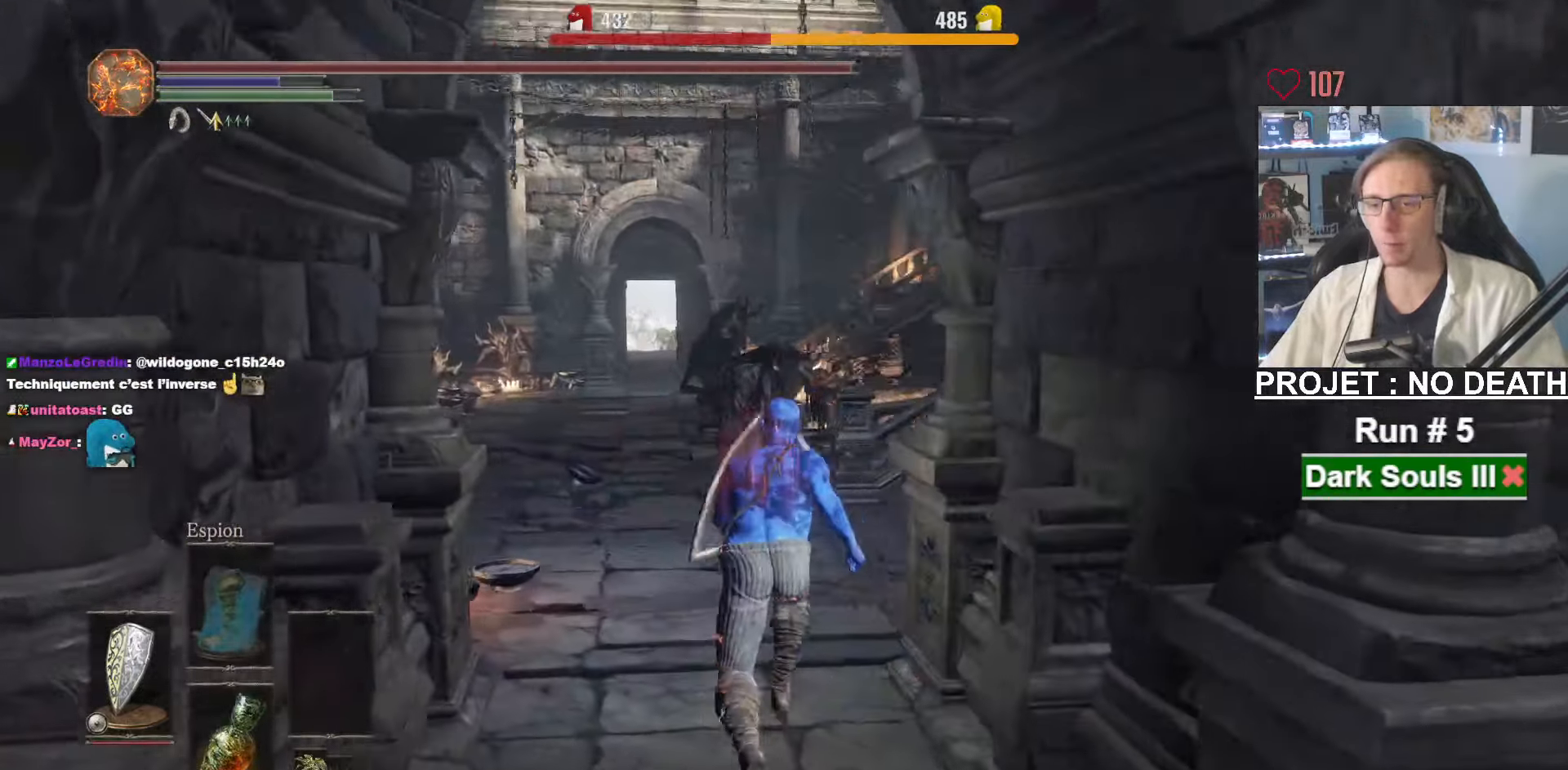
{"keys": ["space", "z"], "mouse": ["right"], "events": []}
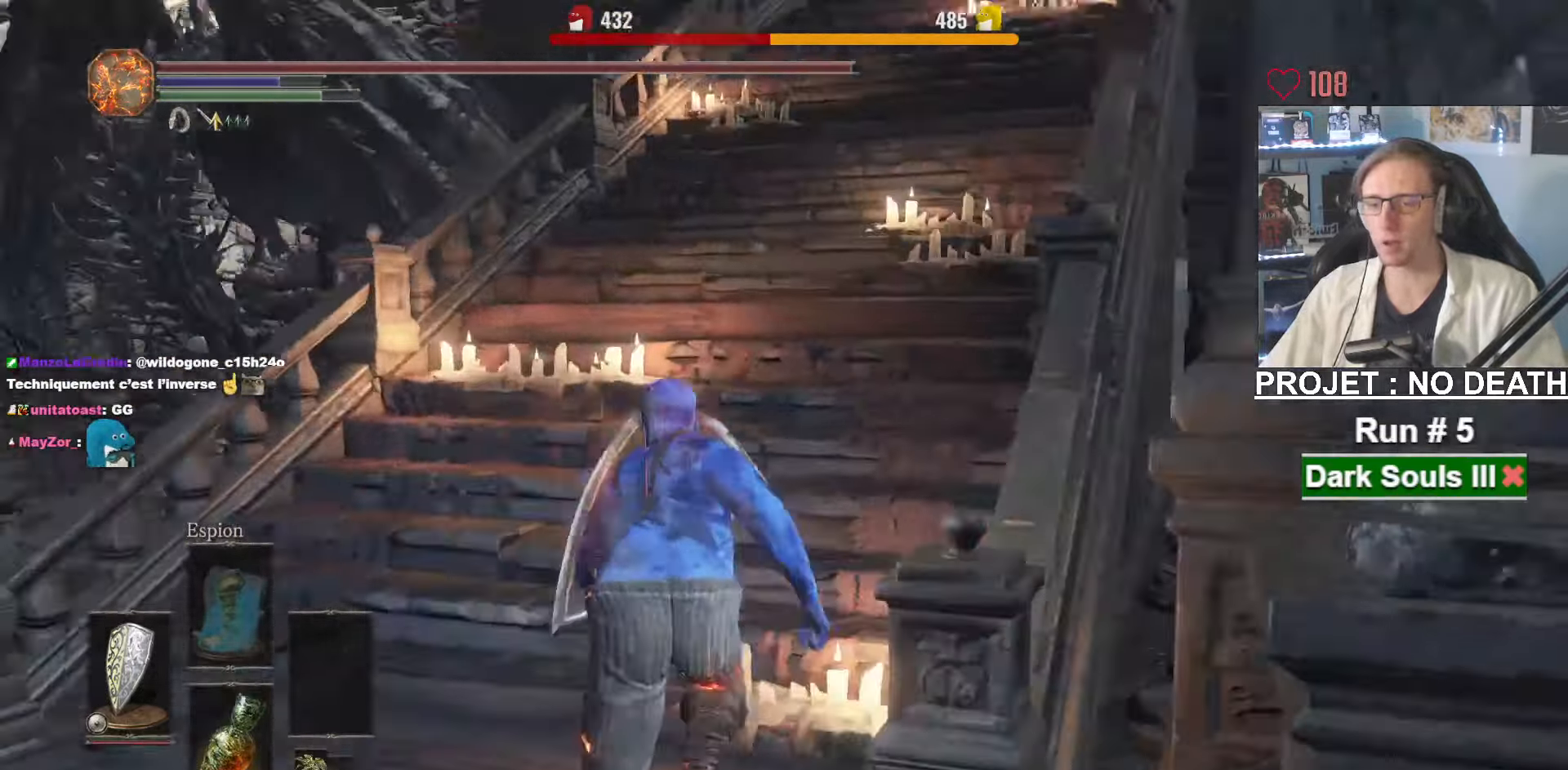
{"keys": ["space", "z"], "mouse": [], "events": [[284, "mouse_right", "up"]]}
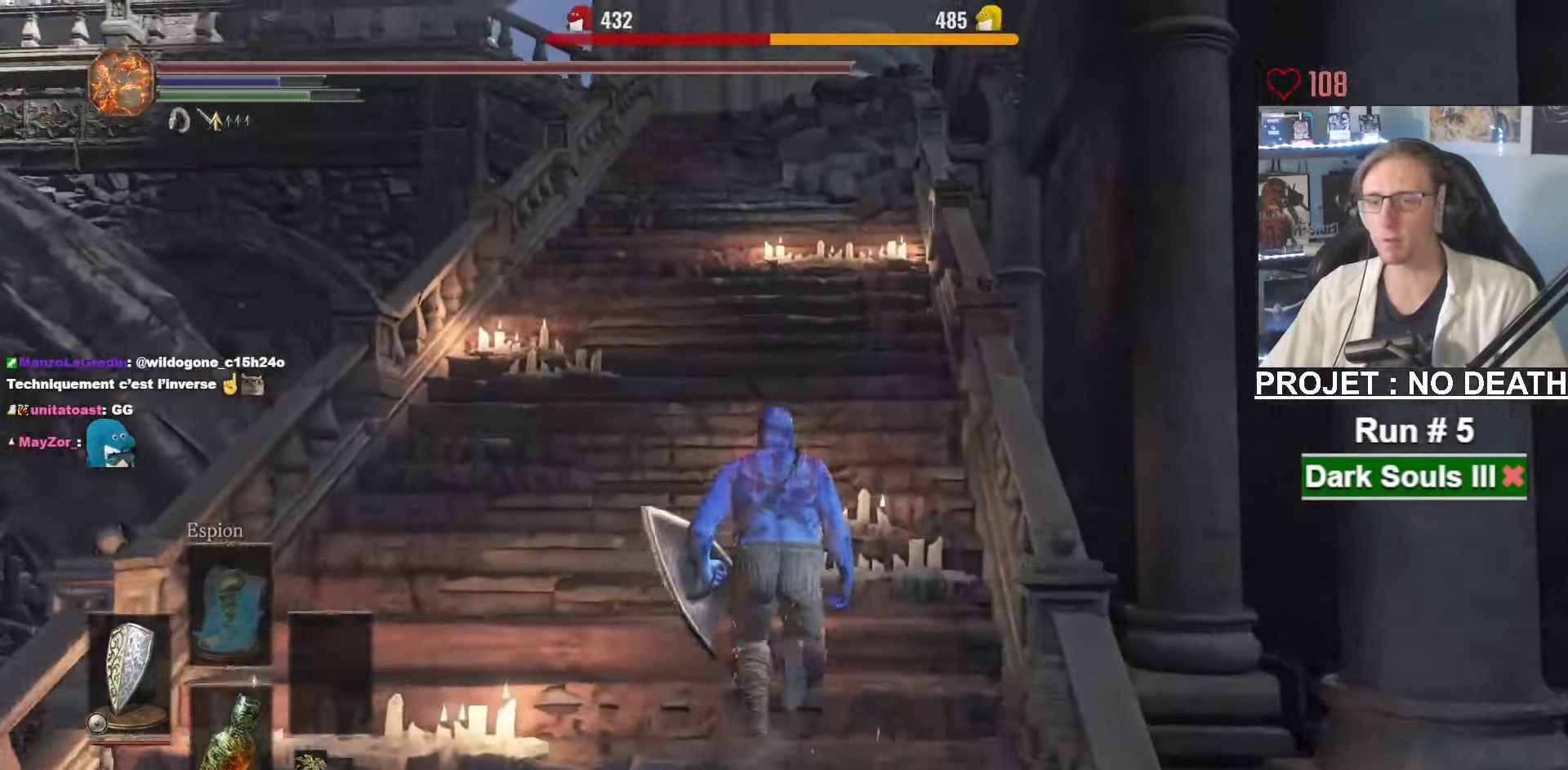
{"keys": ["space", "z"], "mouse": [], "events": [[417, "space", "up"], [500, "space", "down"]]}
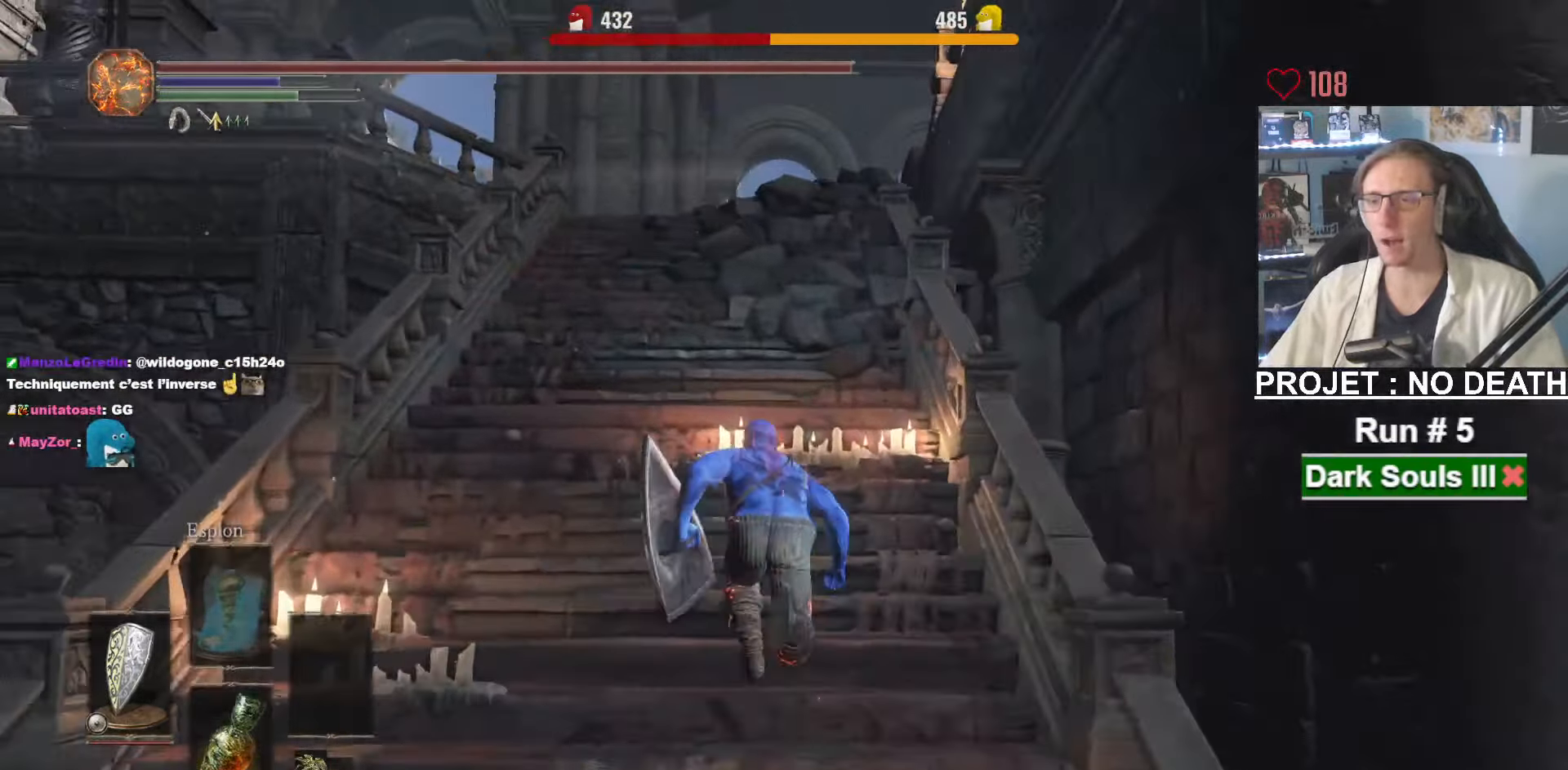
{"keys": ["space", "z"], "mouse": [], "events": []}
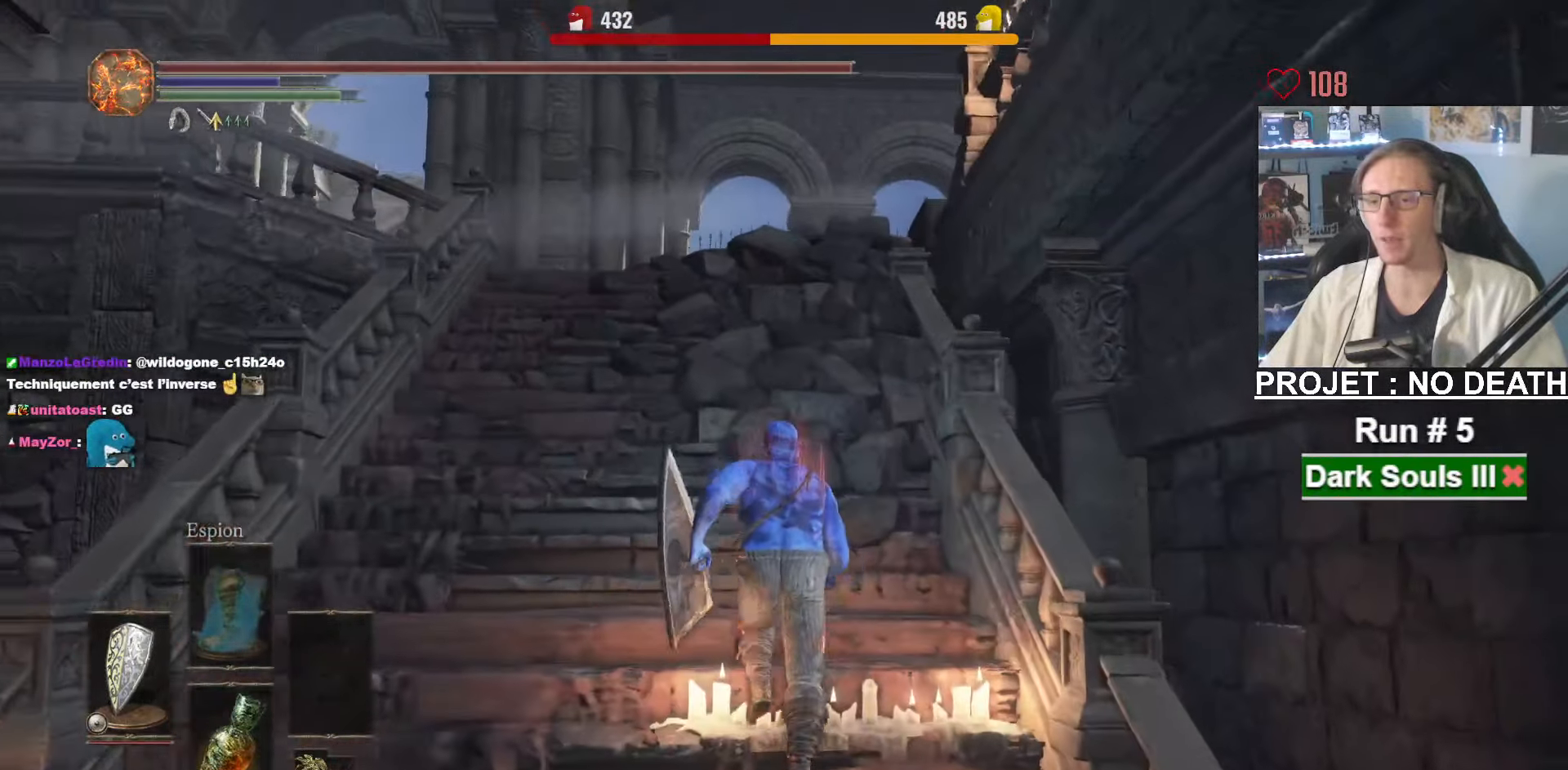
{"keys": ["space", "z"], "mouse": [], "events": []}
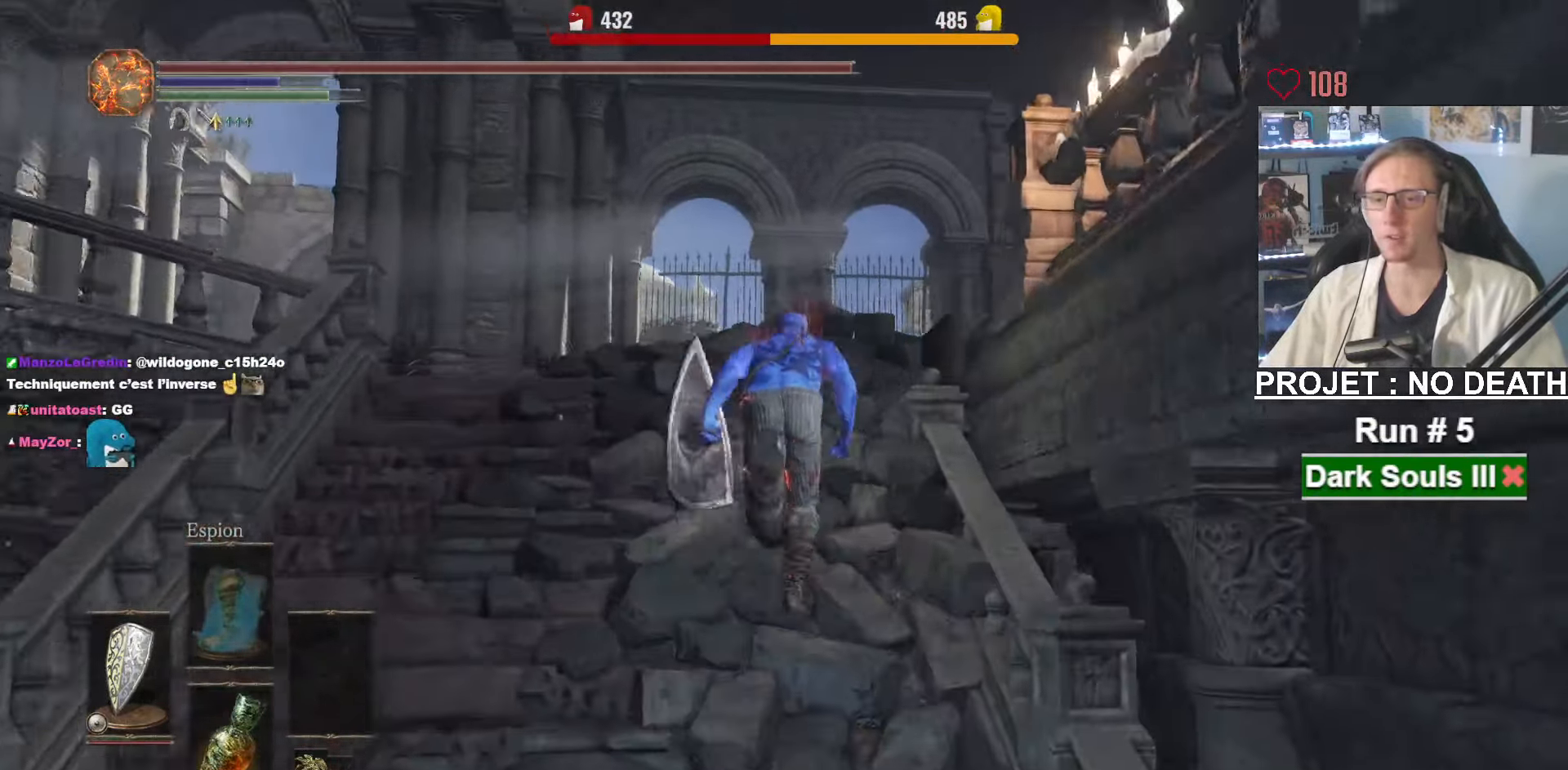
{"keys": ["space", "z"], "mouse": [], "events": []}
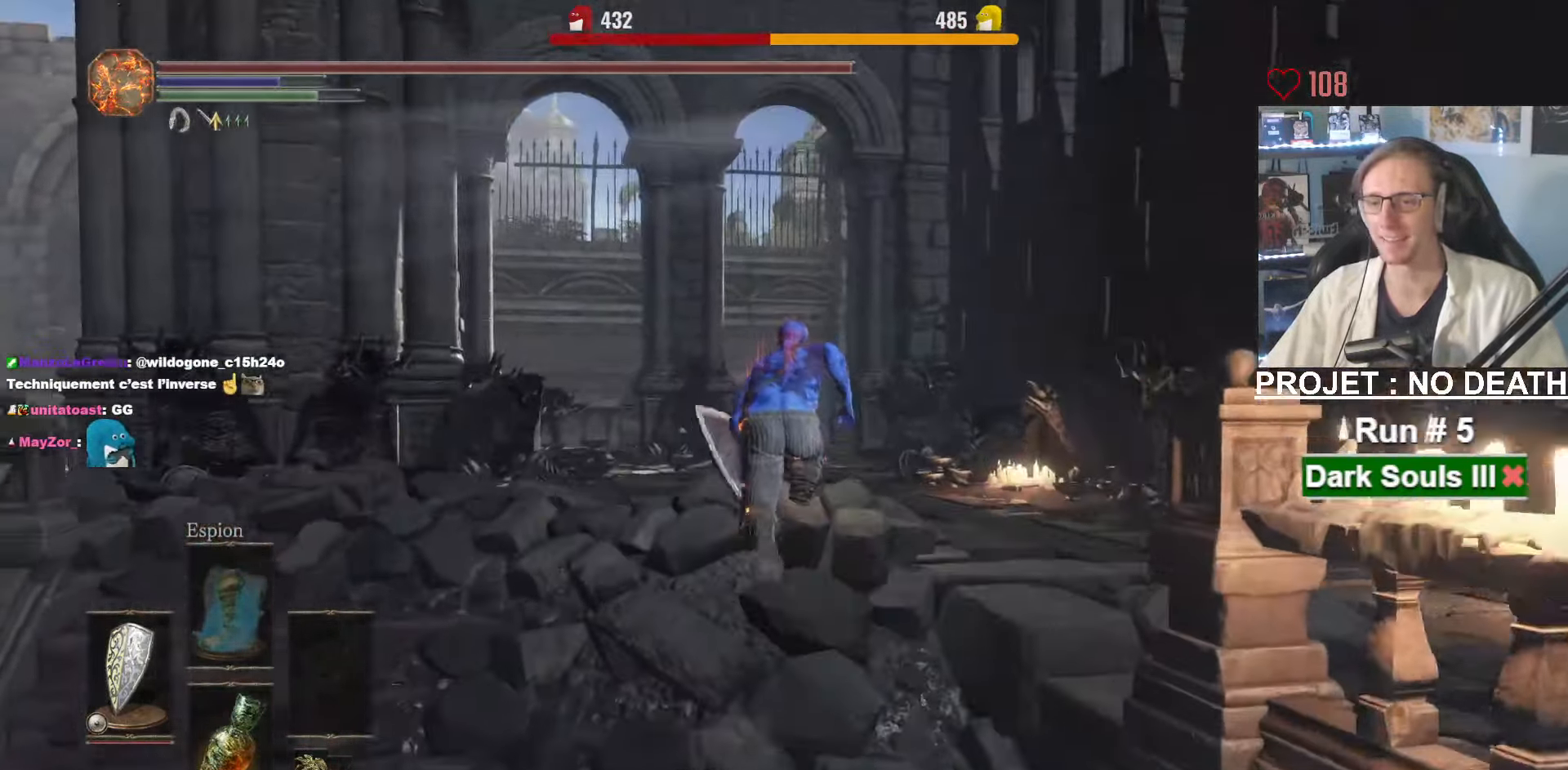
{"keys": ["space", "z"], "mouse": [], "events": [[200, "tab", "down"], [234, "e", "down"], [284, "tab", "up"], [384, "e", "up"]]}
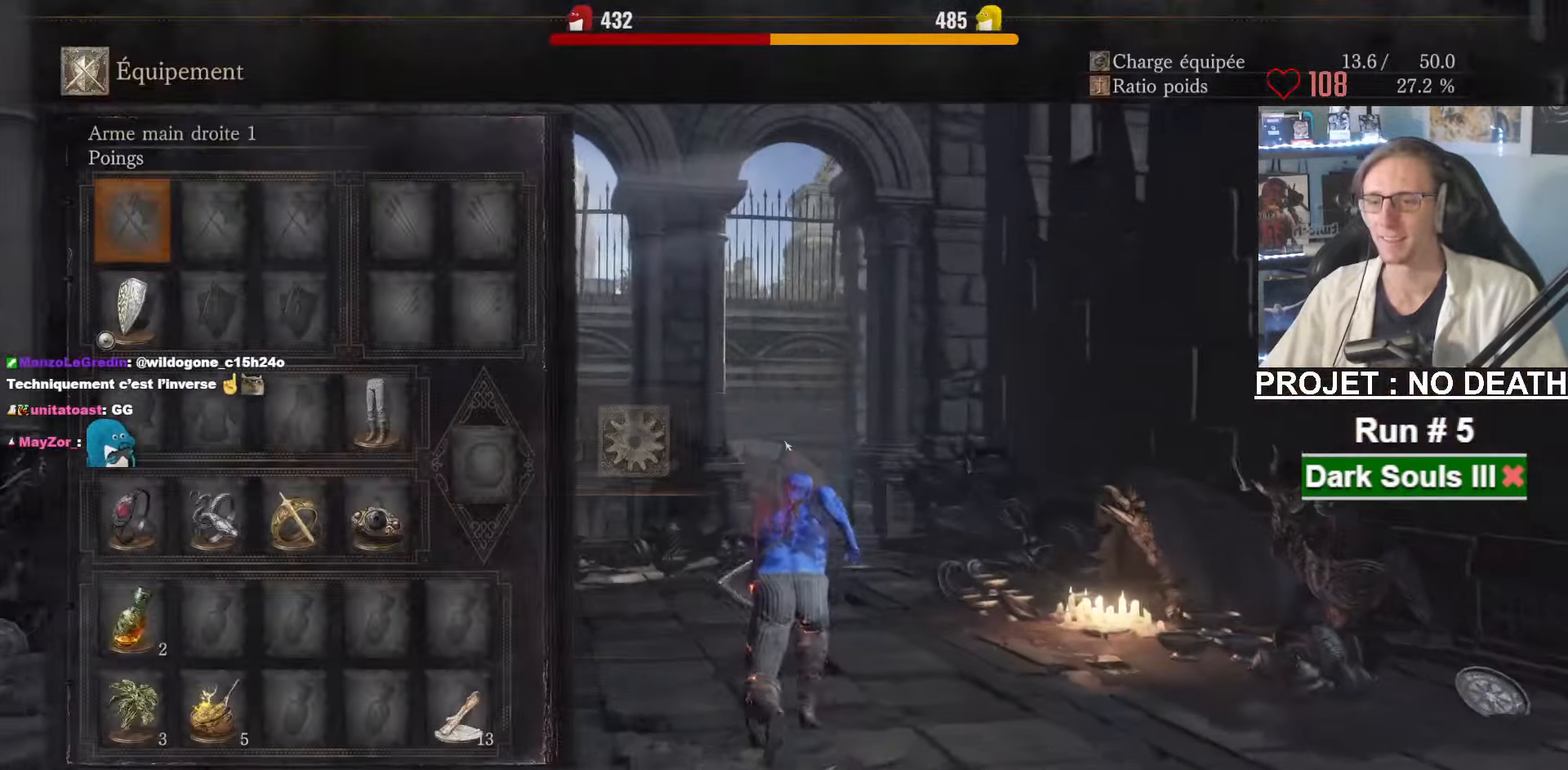
{"keys": ["space", "z"], "mouse": [], "events": []}
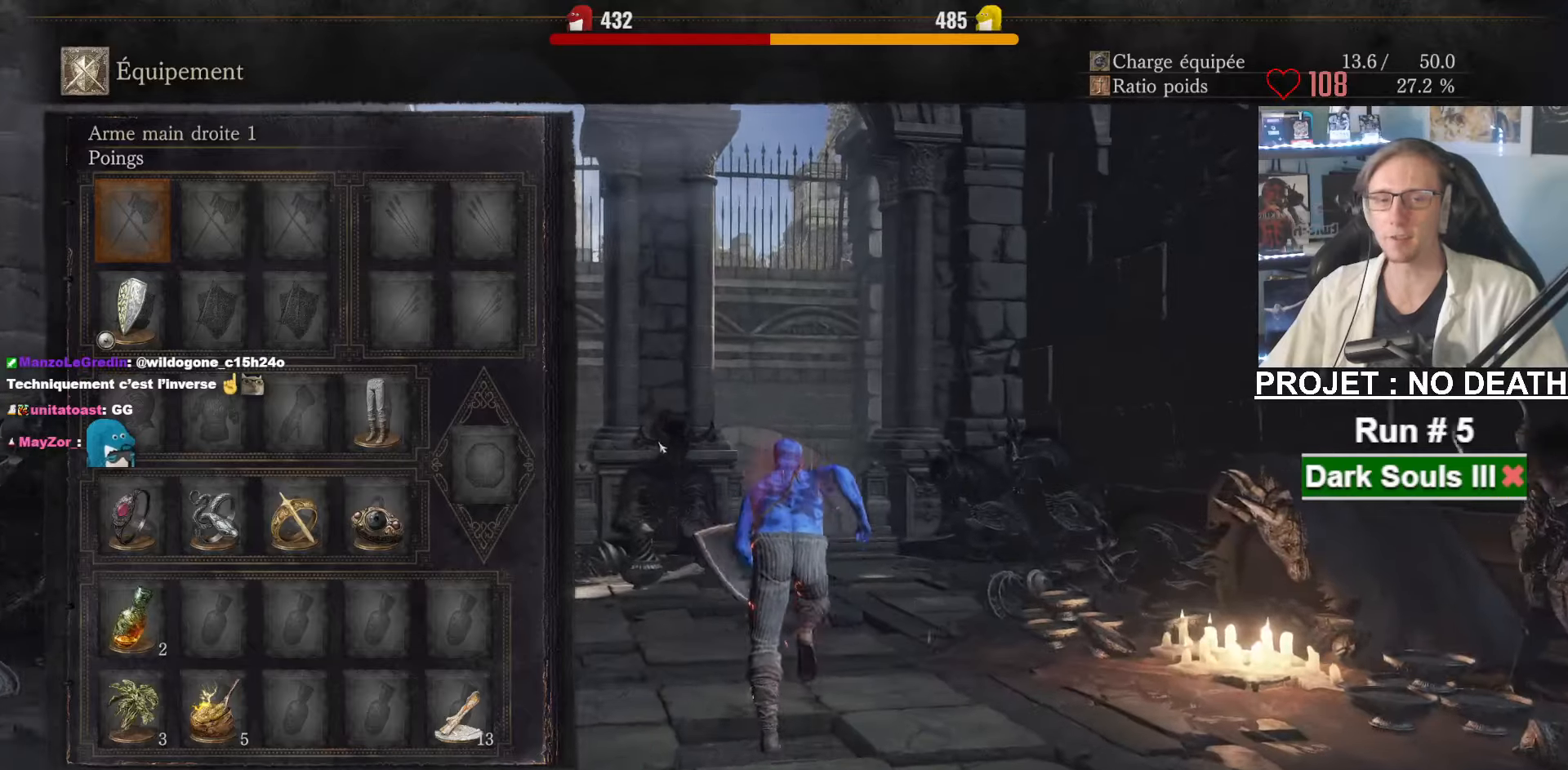
{"keys": ["space", "tab", "z"], "mouse": [], "events": [[416, "tab", "down"]]}
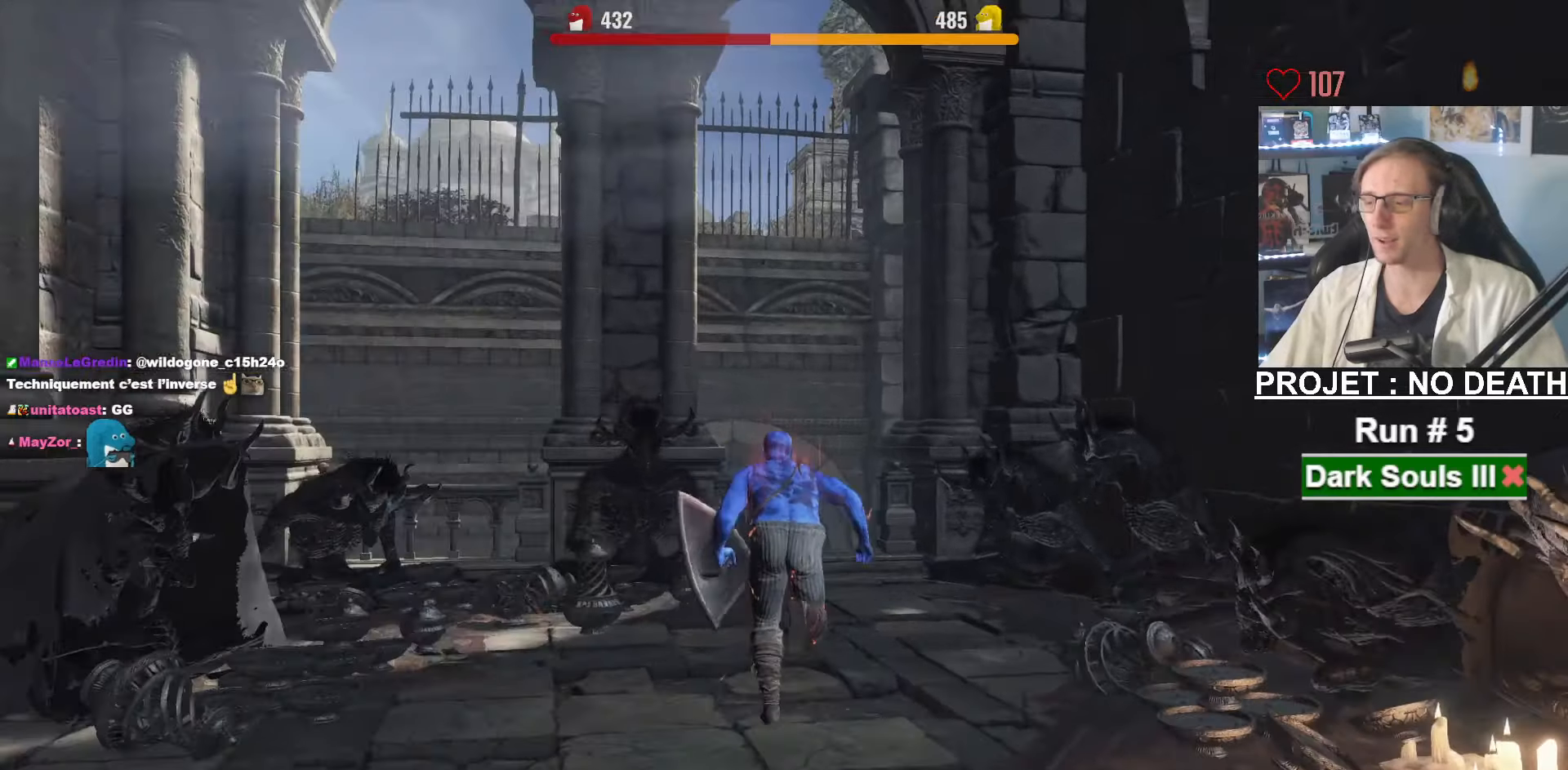
{"keys": ["space", "z"], "mouse": [], "events": [[50, "tab", "up"]]}
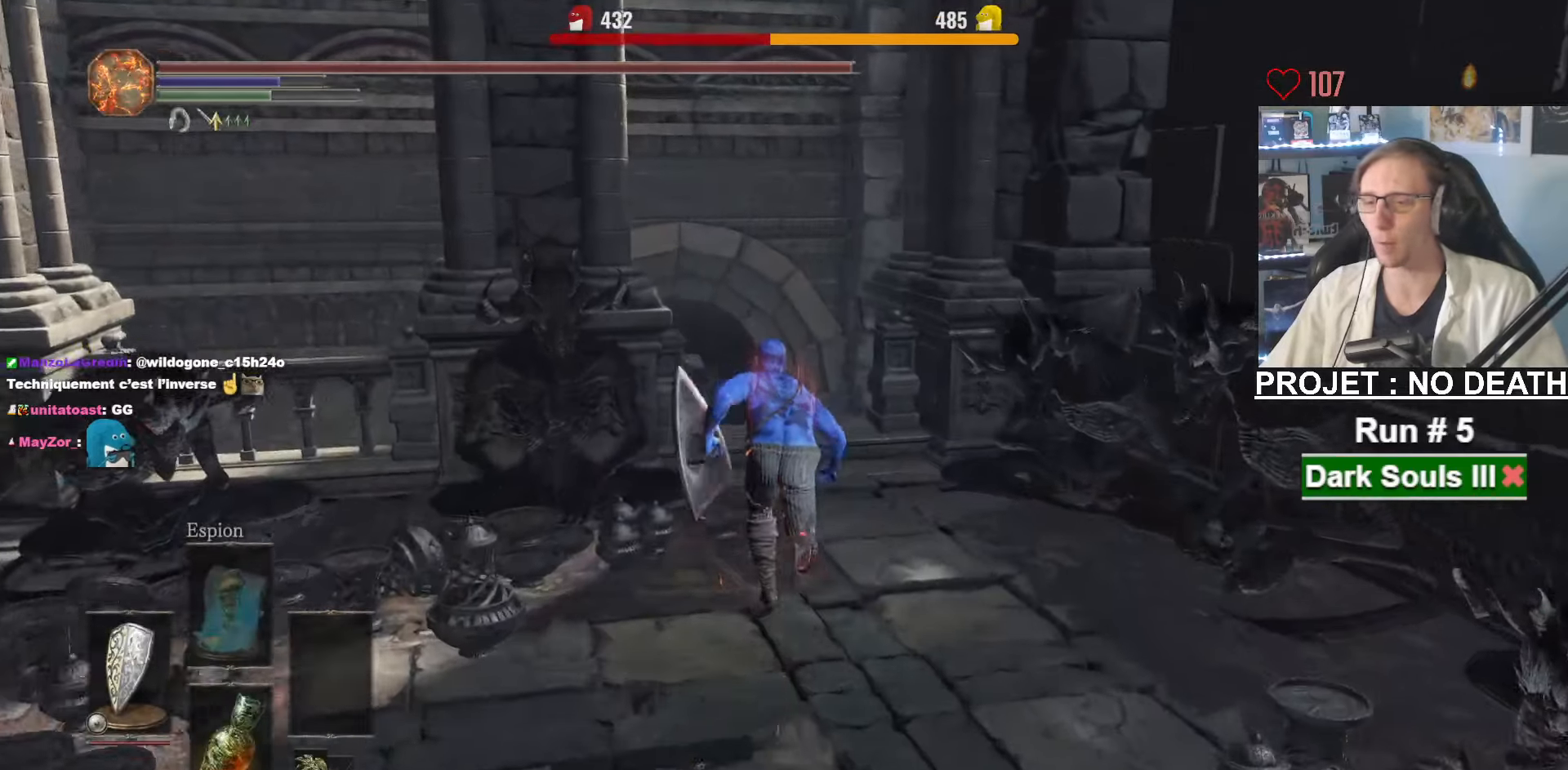
{"keys": ["space", "z"], "mouse": [], "events": []}
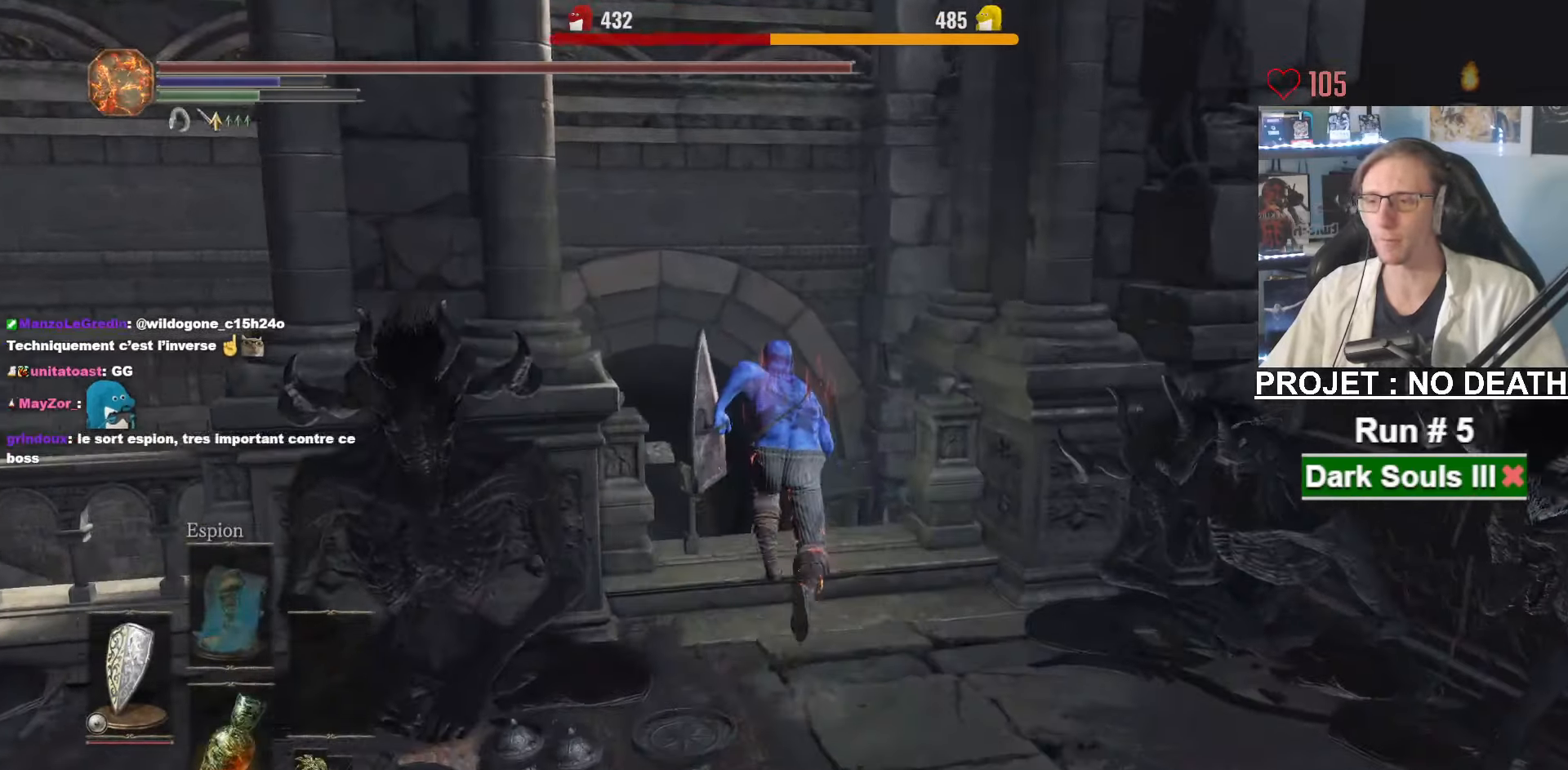
{"keys": ["space", "z"], "mouse": [], "events": []}
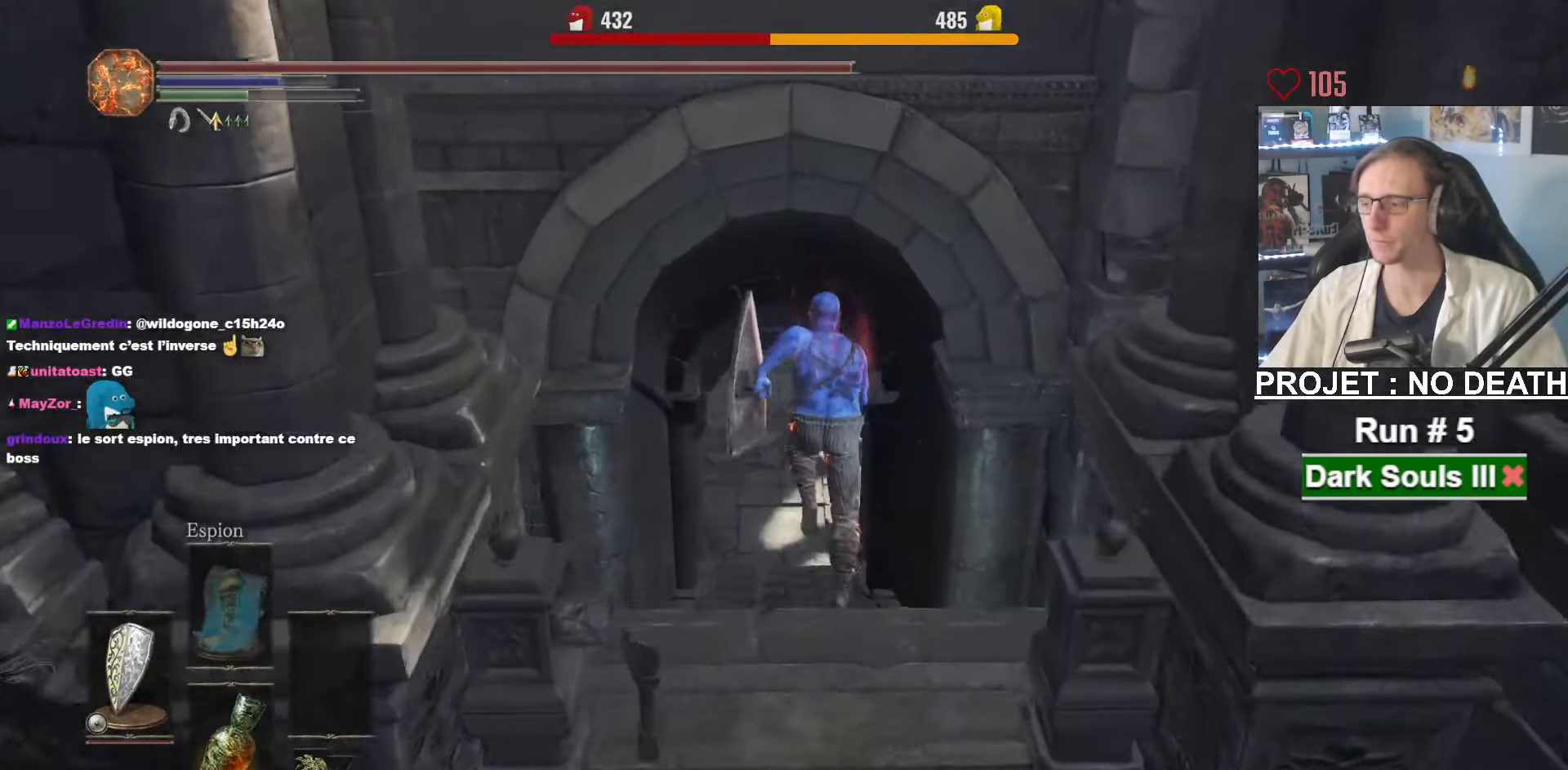
{"keys": ["z"], "mouse": [], "events": [[283, "space", "up"]]}
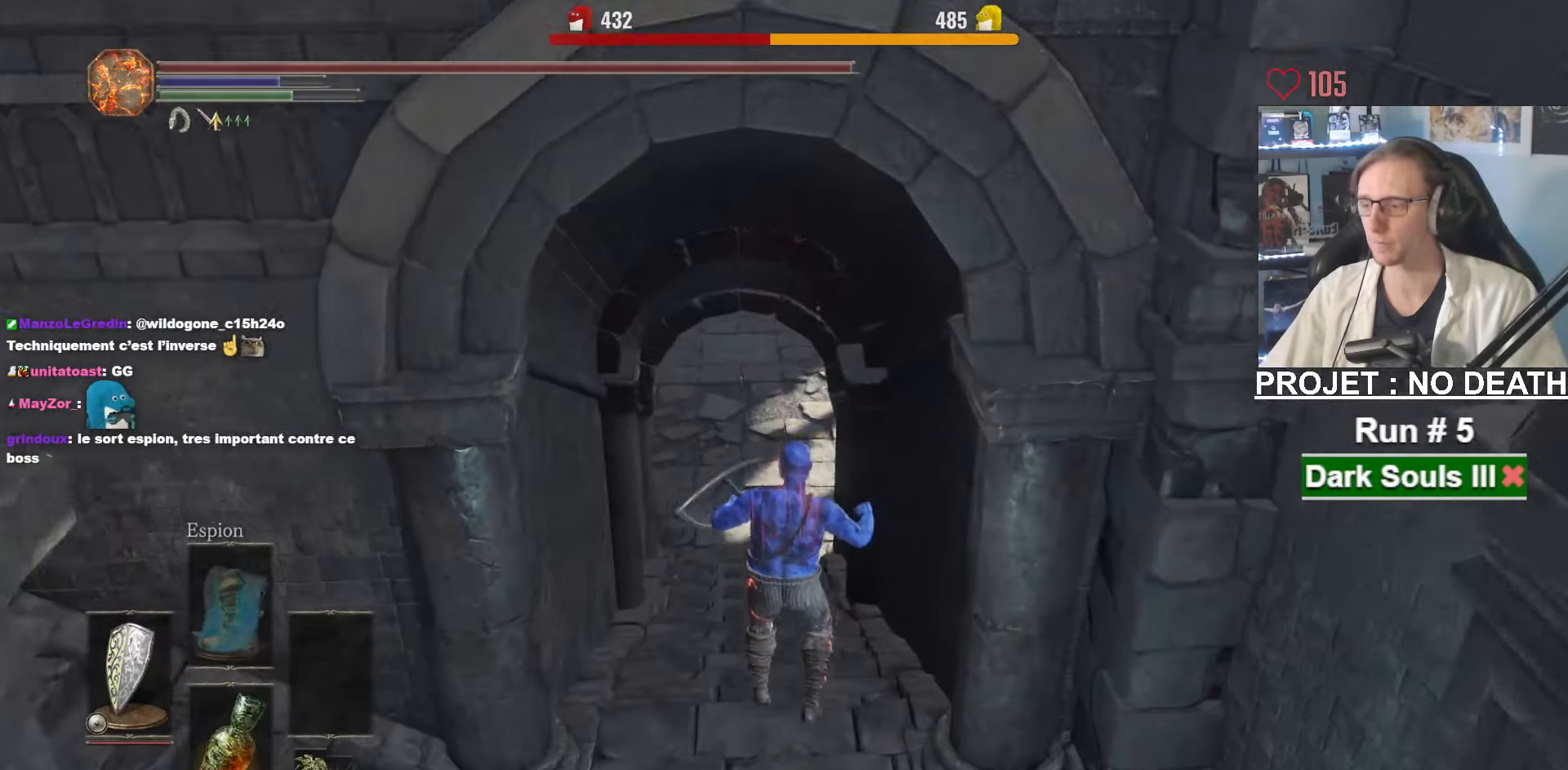
{"keys": ["z"], "mouse": [], "events": [[116, "space", "down"], [166, "space", "up"], [250, "space", "down"], [350, "space", "up"], [450, "space", "down"], [500, "space", "up"]]}
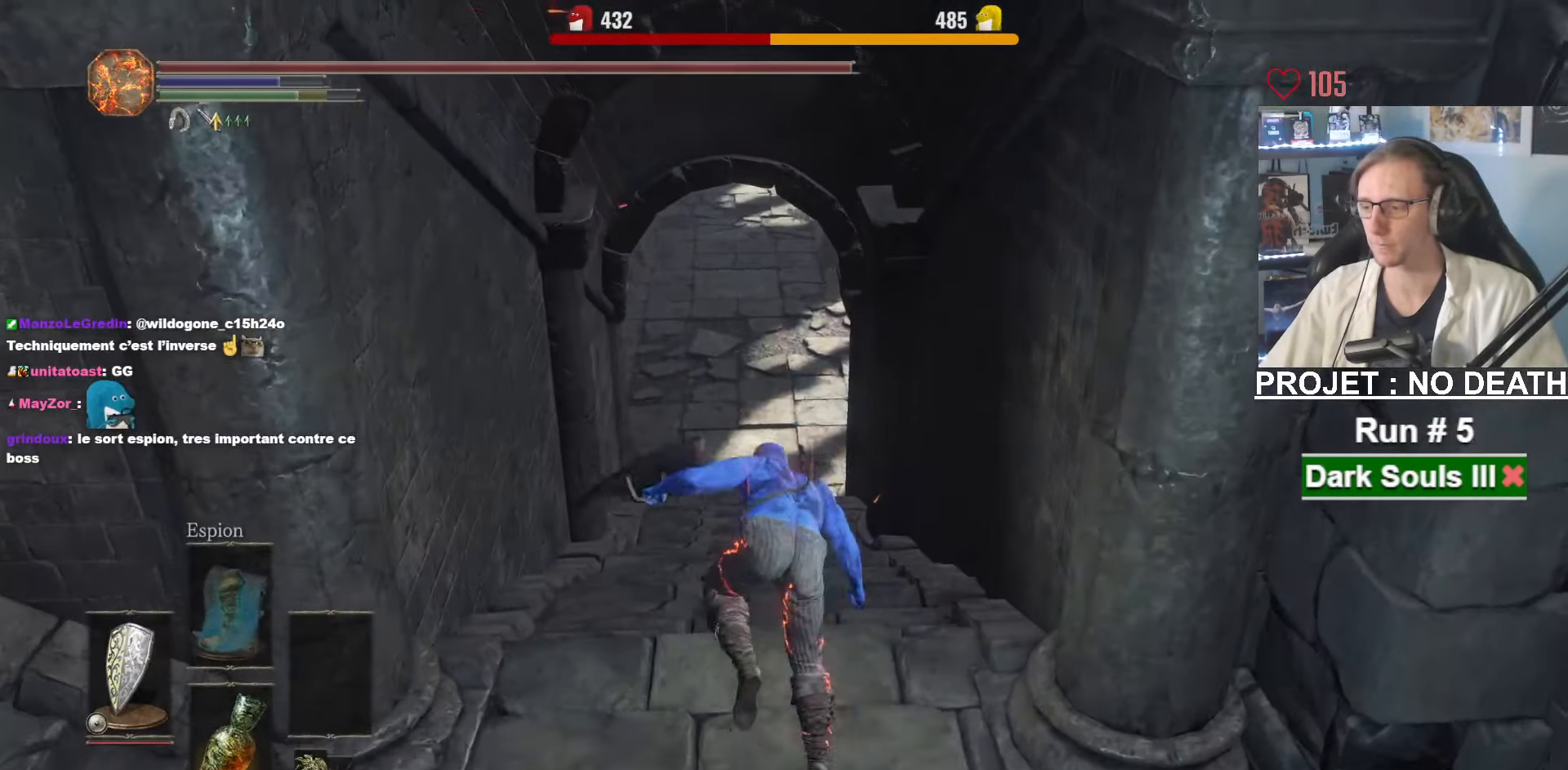
{"keys": ["space", "z"], "mouse": [], "events": [[33, "space", "down"]]}
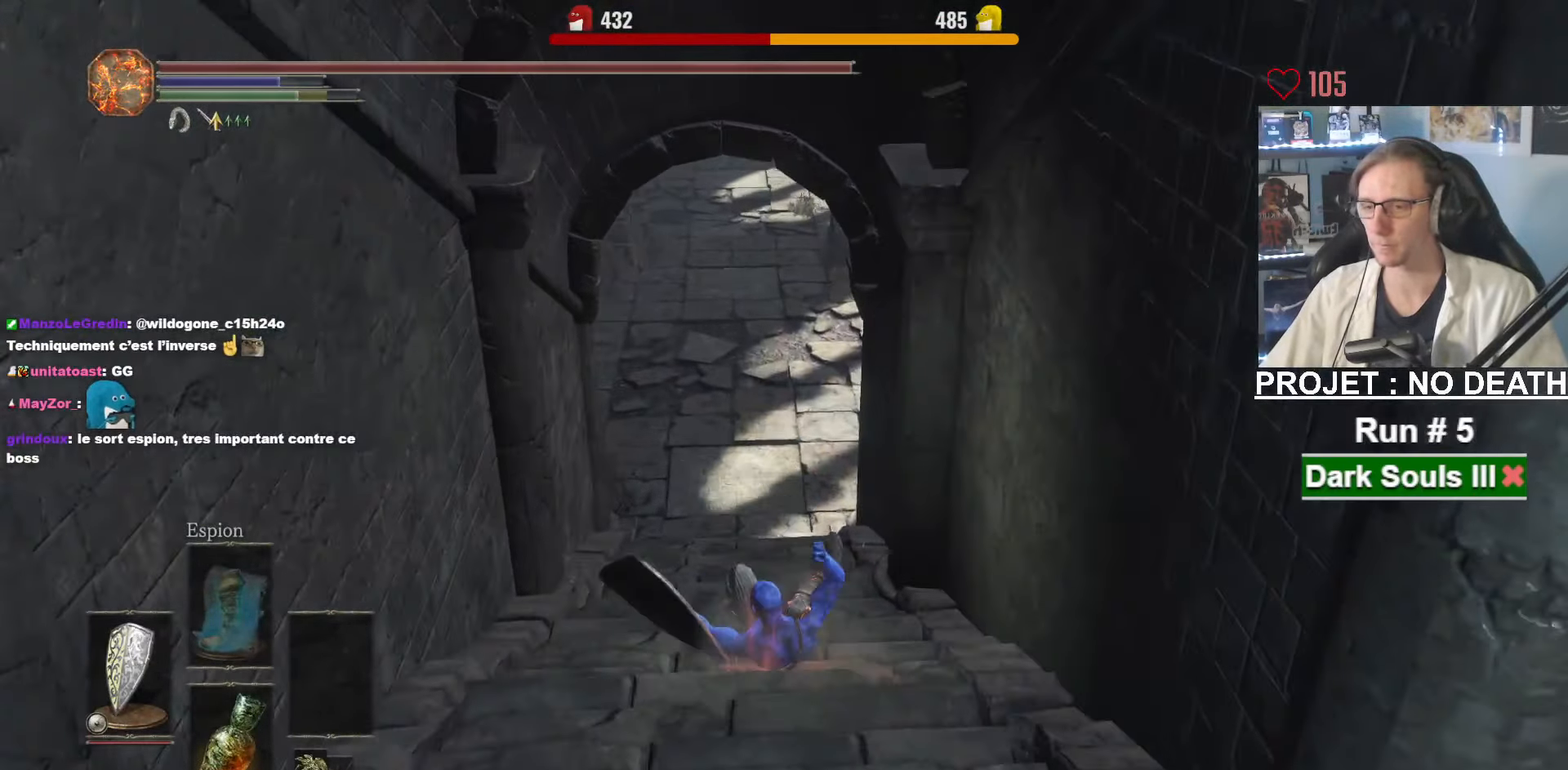
{"keys": ["z"], "mouse": [], "events": [[283, "space", "up"]]}
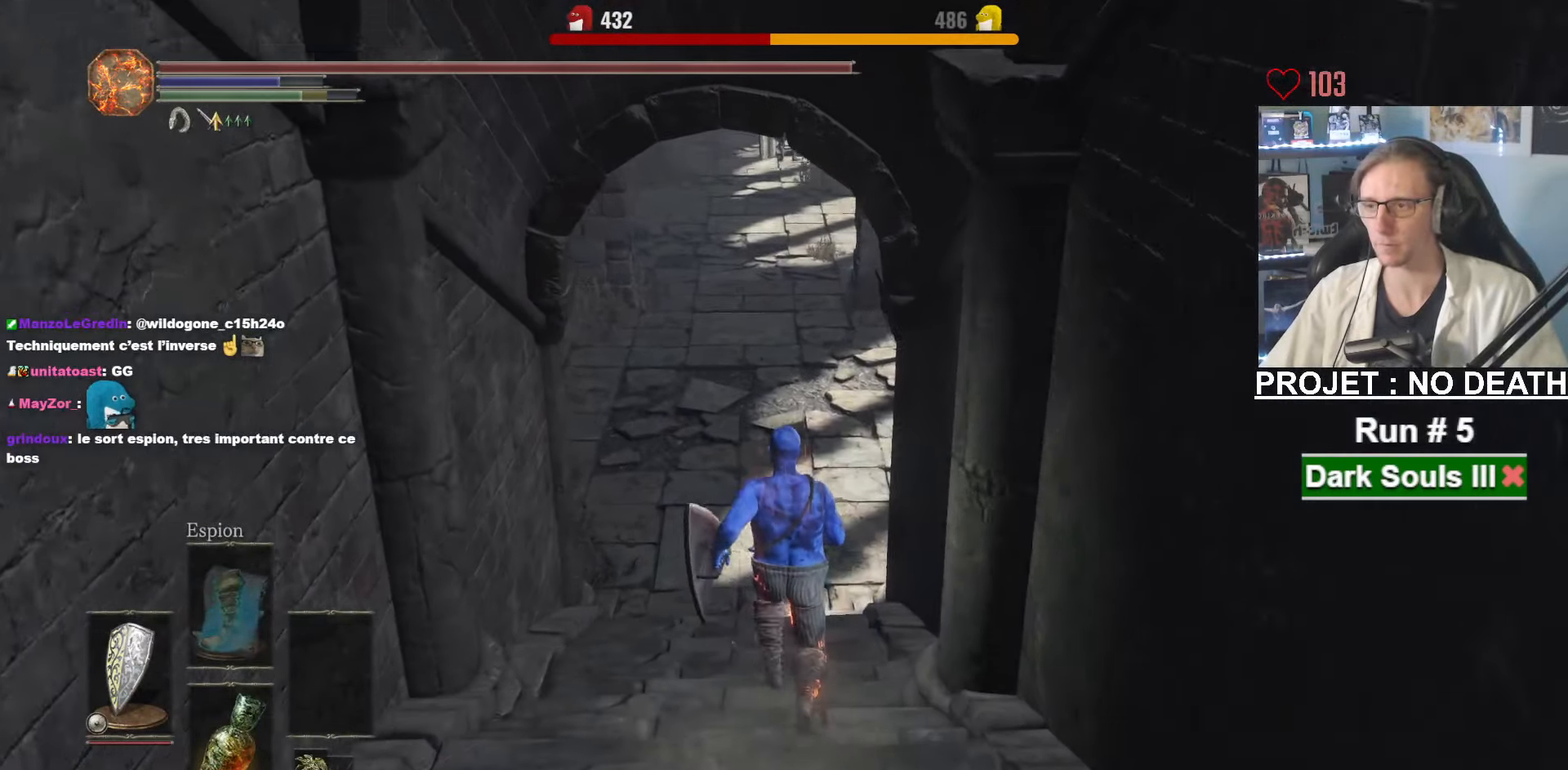
{"keys": ["space", "z"], "mouse": [], "events": [[16, "space", "down"]]}
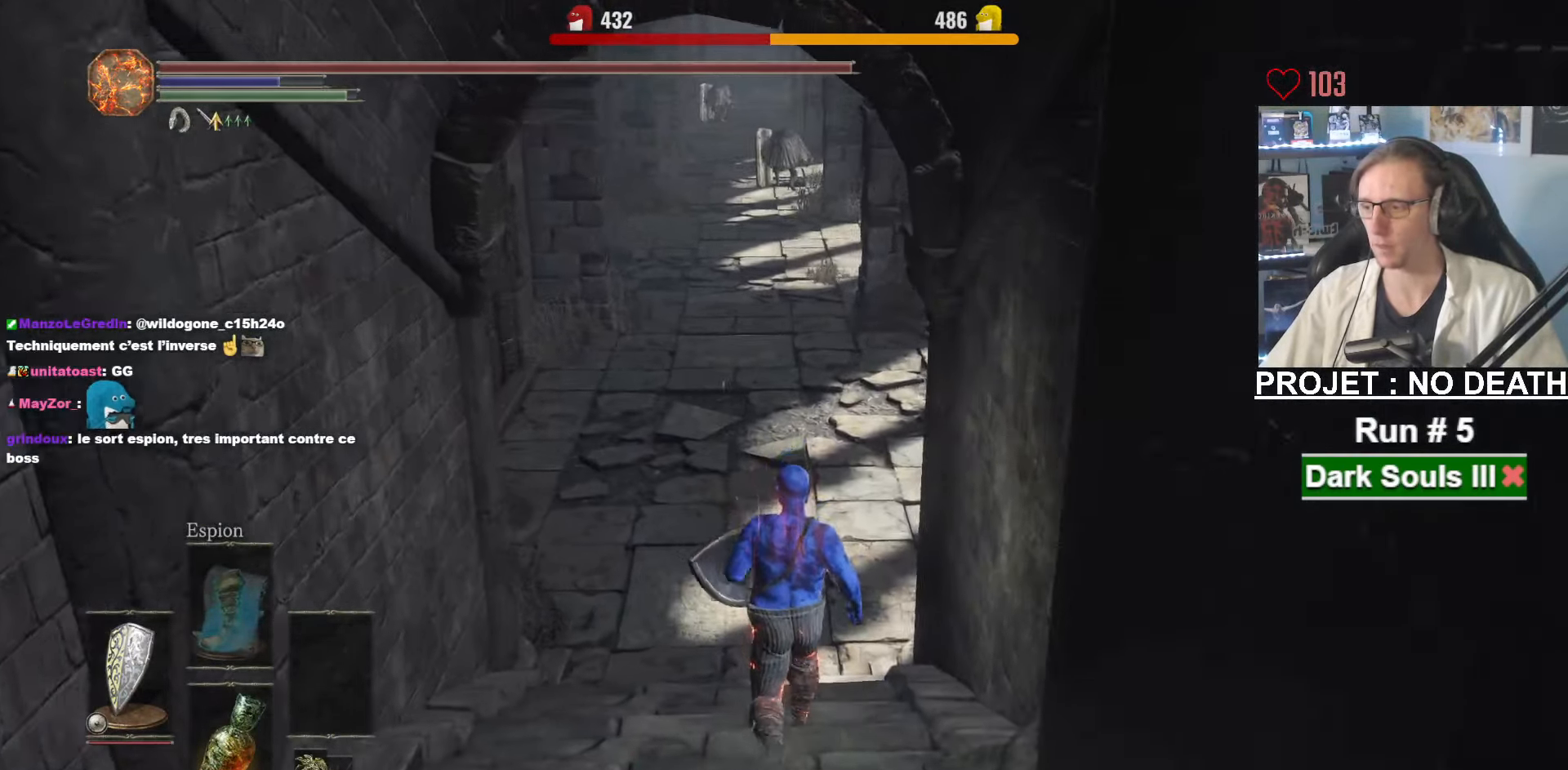
{"keys": ["space", "z"], "mouse": [], "events": []}
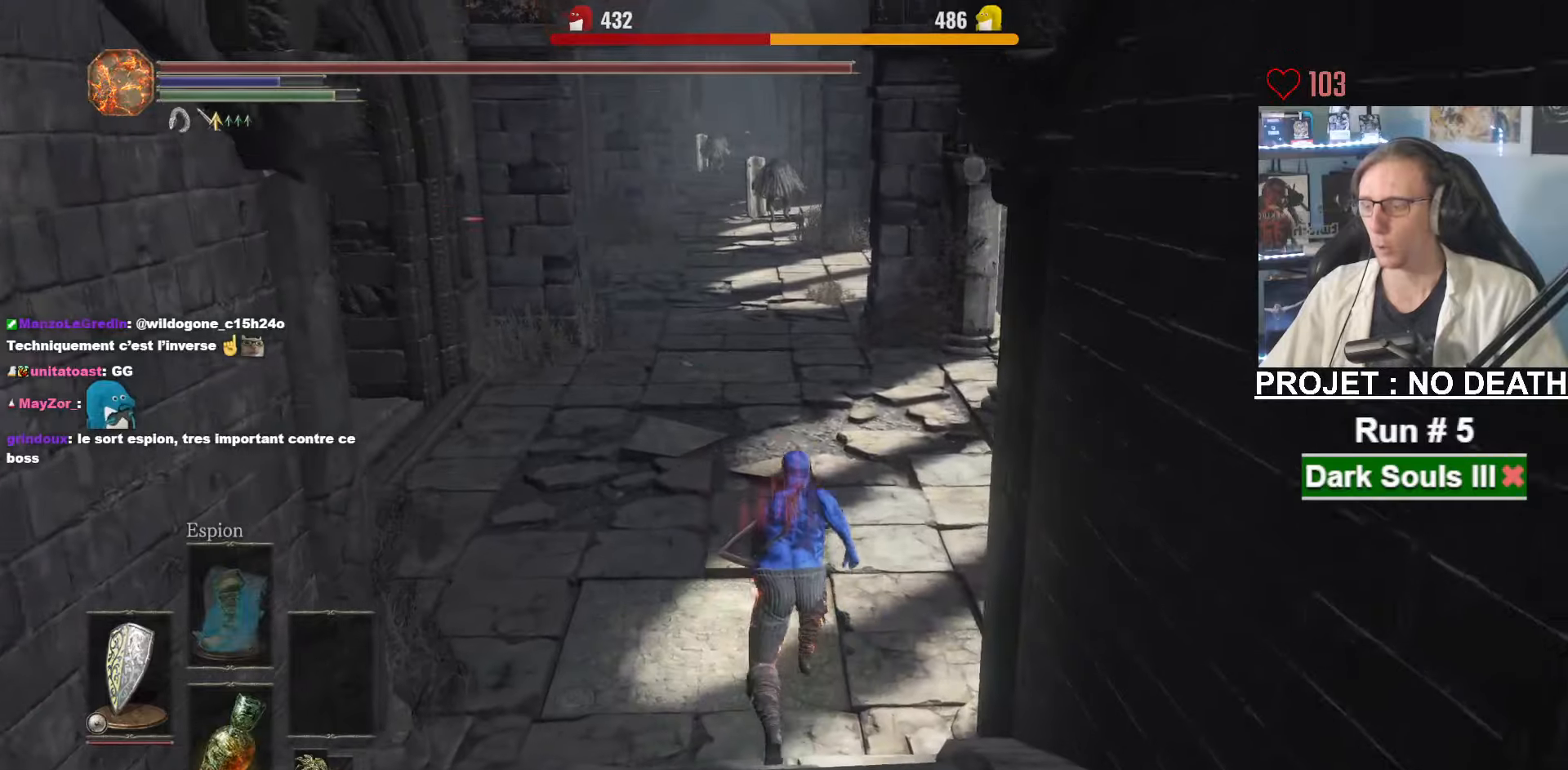
{"keys": ["space", "z"], "mouse": [], "events": []}
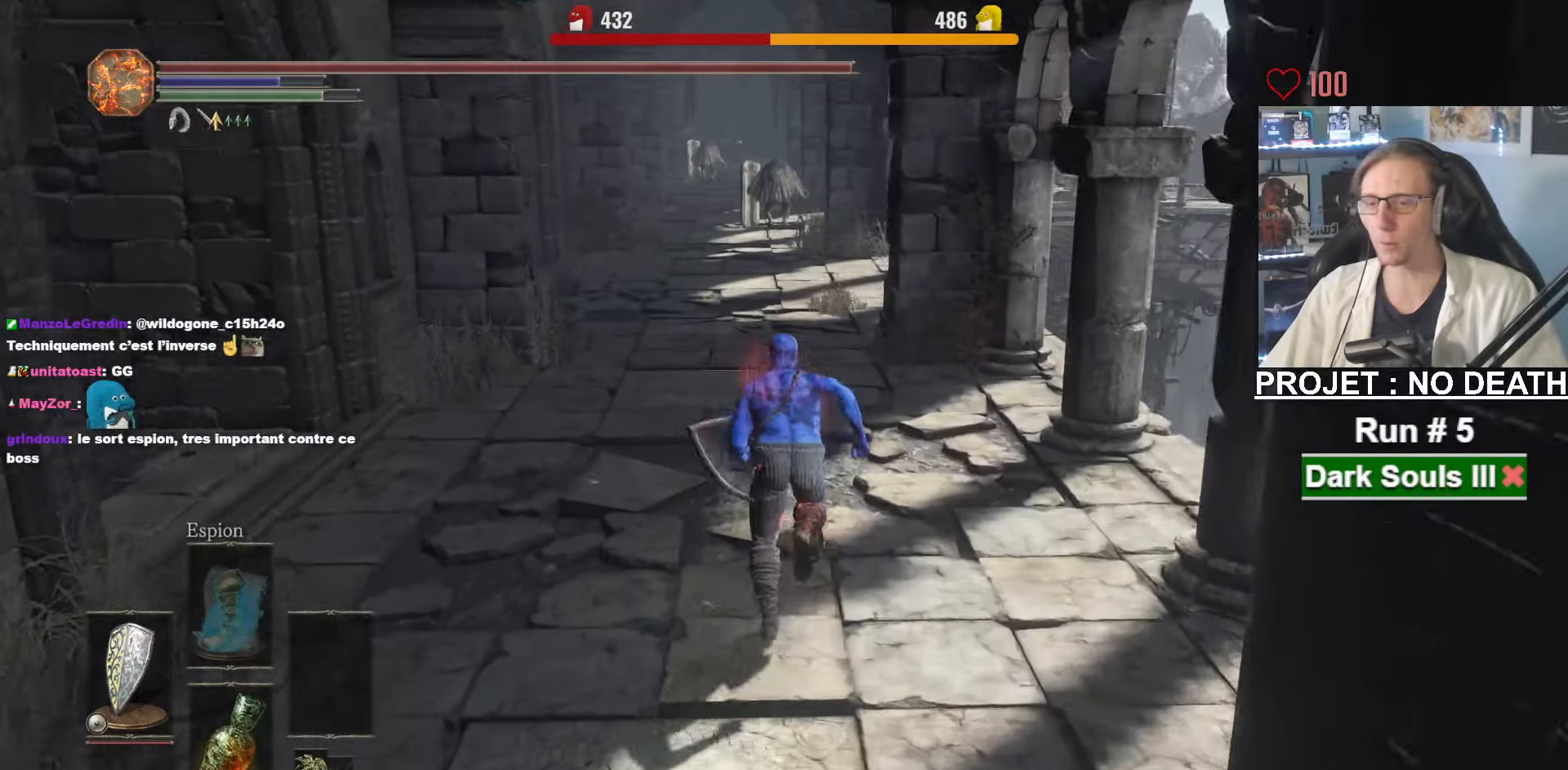
{"keys": ["space", "z"], "mouse": [], "events": []}
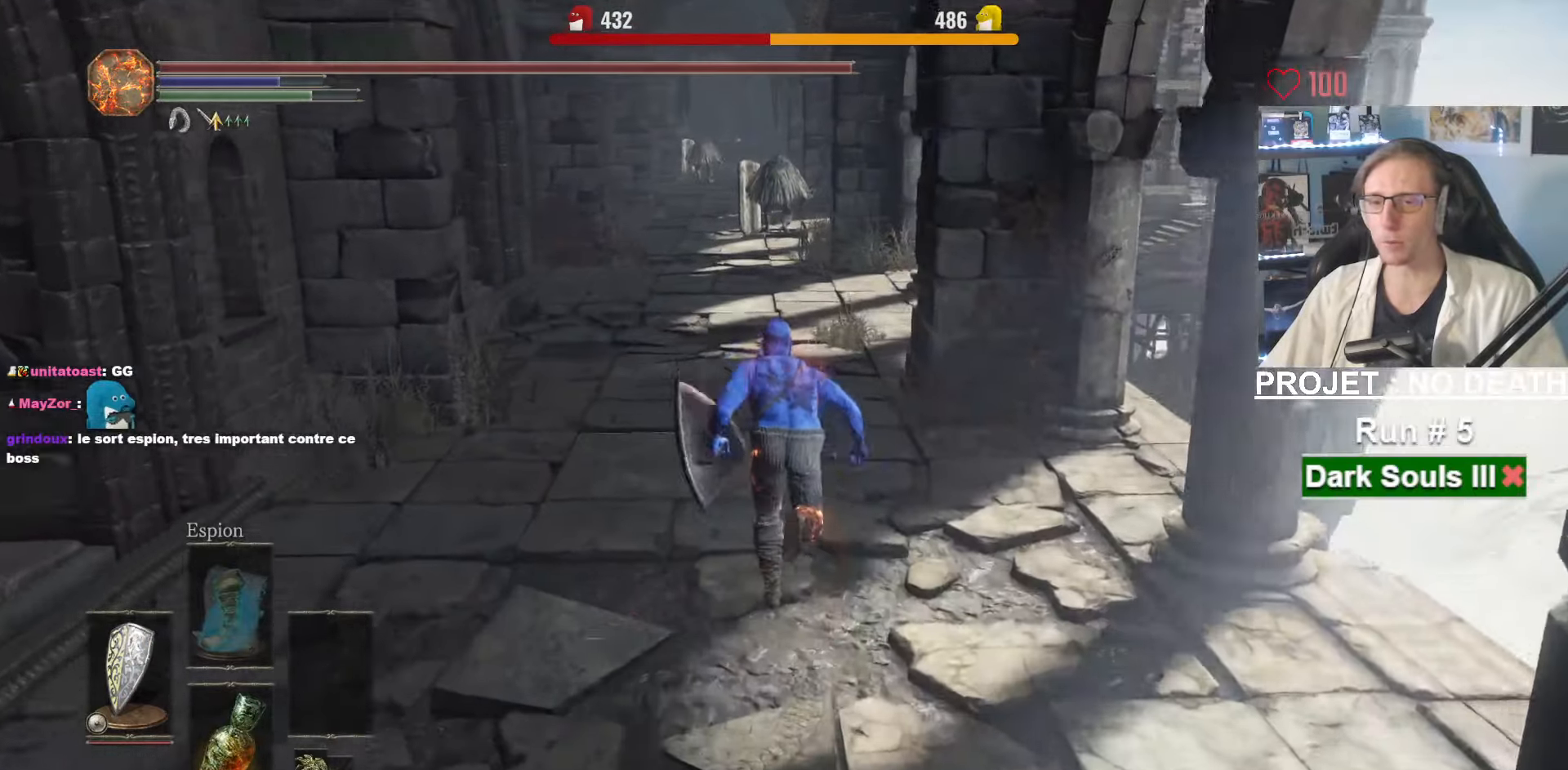
{"keys": ["space", "z"], "mouse": [], "events": []}
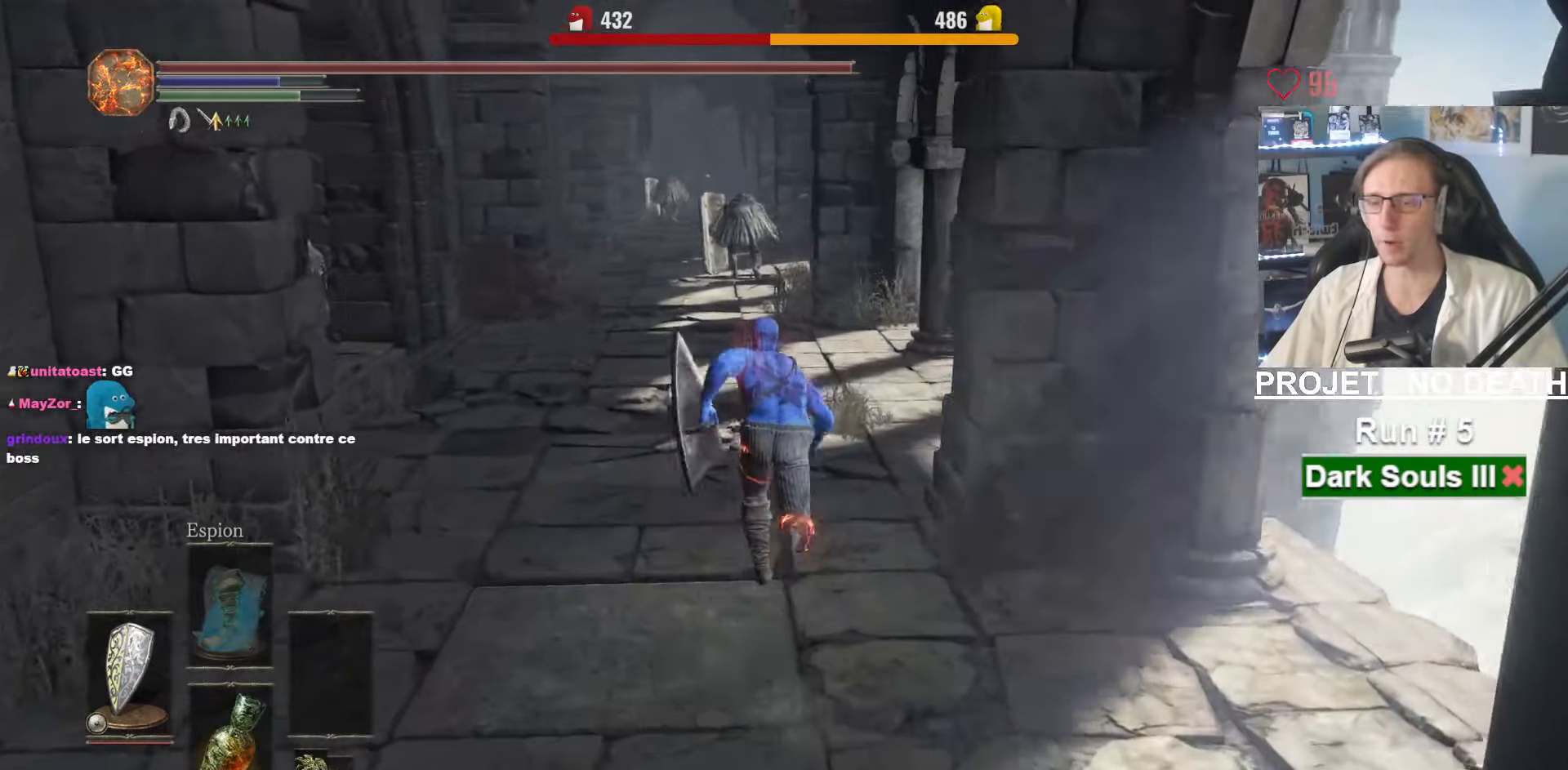
{"keys": ["space", "z"], "mouse": [], "events": []}
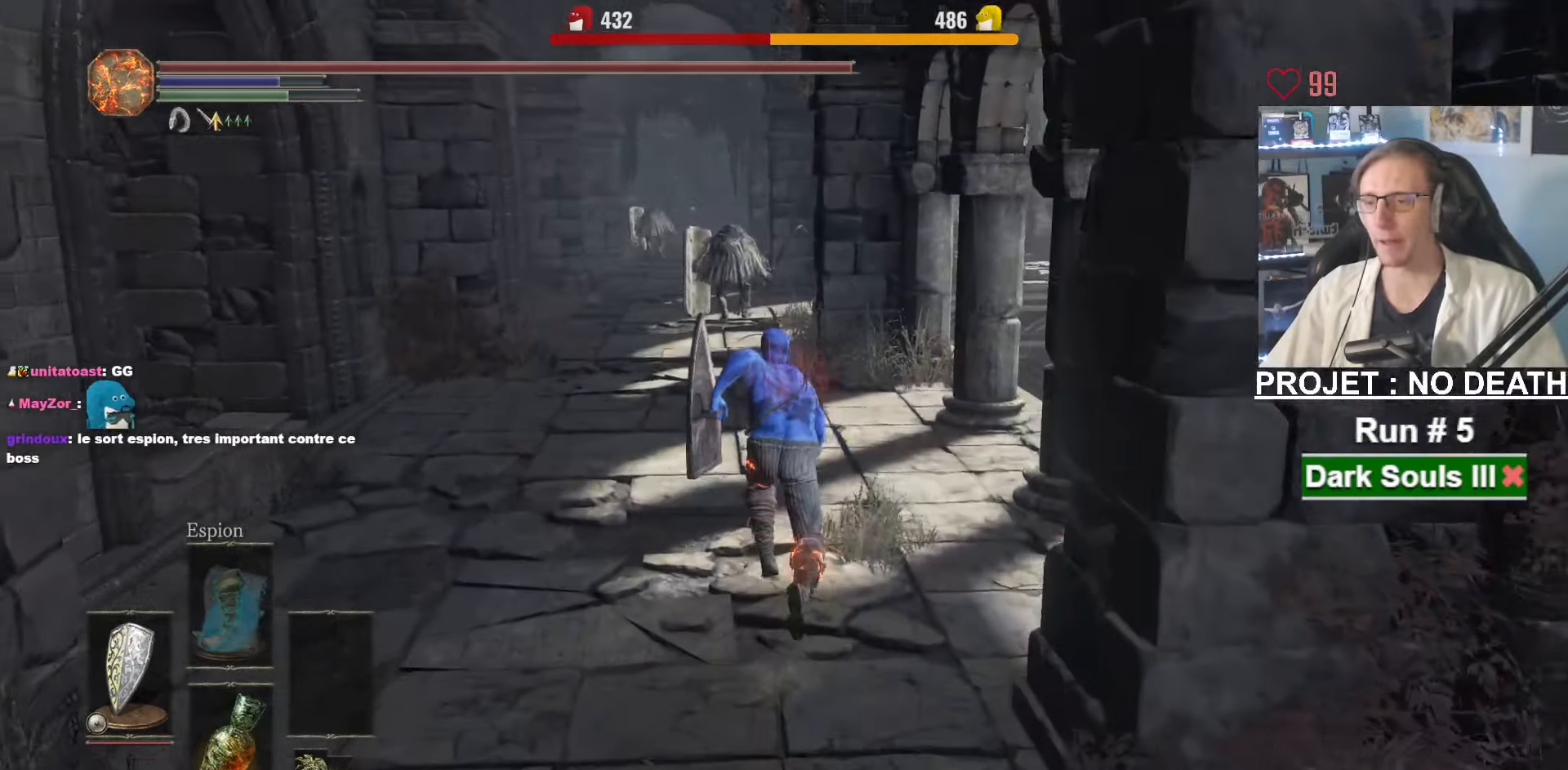
{"keys": ["space", "z"], "mouse": ["right"], "events": [[450, "mouse_right", "down"]]}
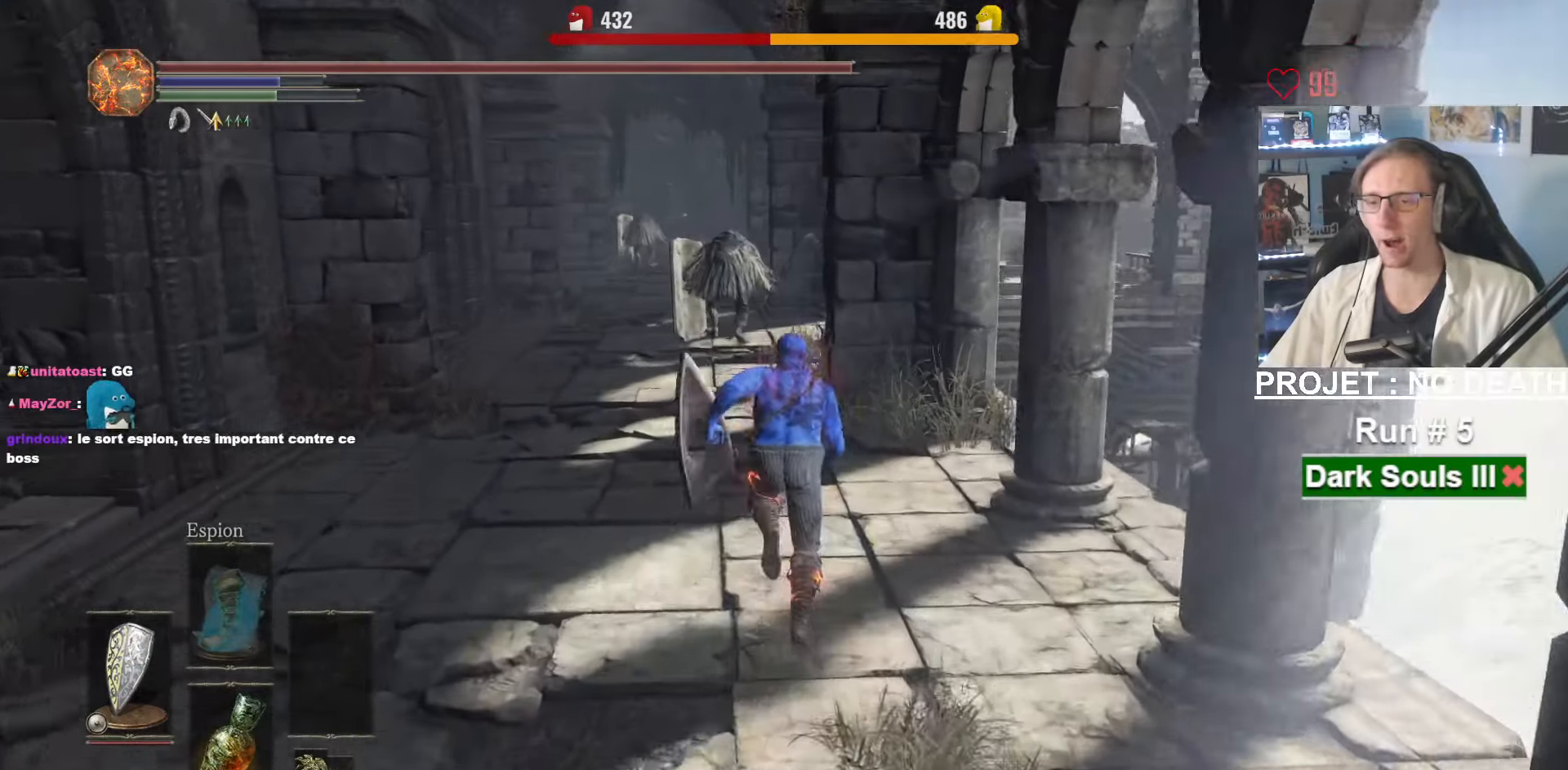
{"keys": ["space", "z"], "mouse": ["right"], "events": []}
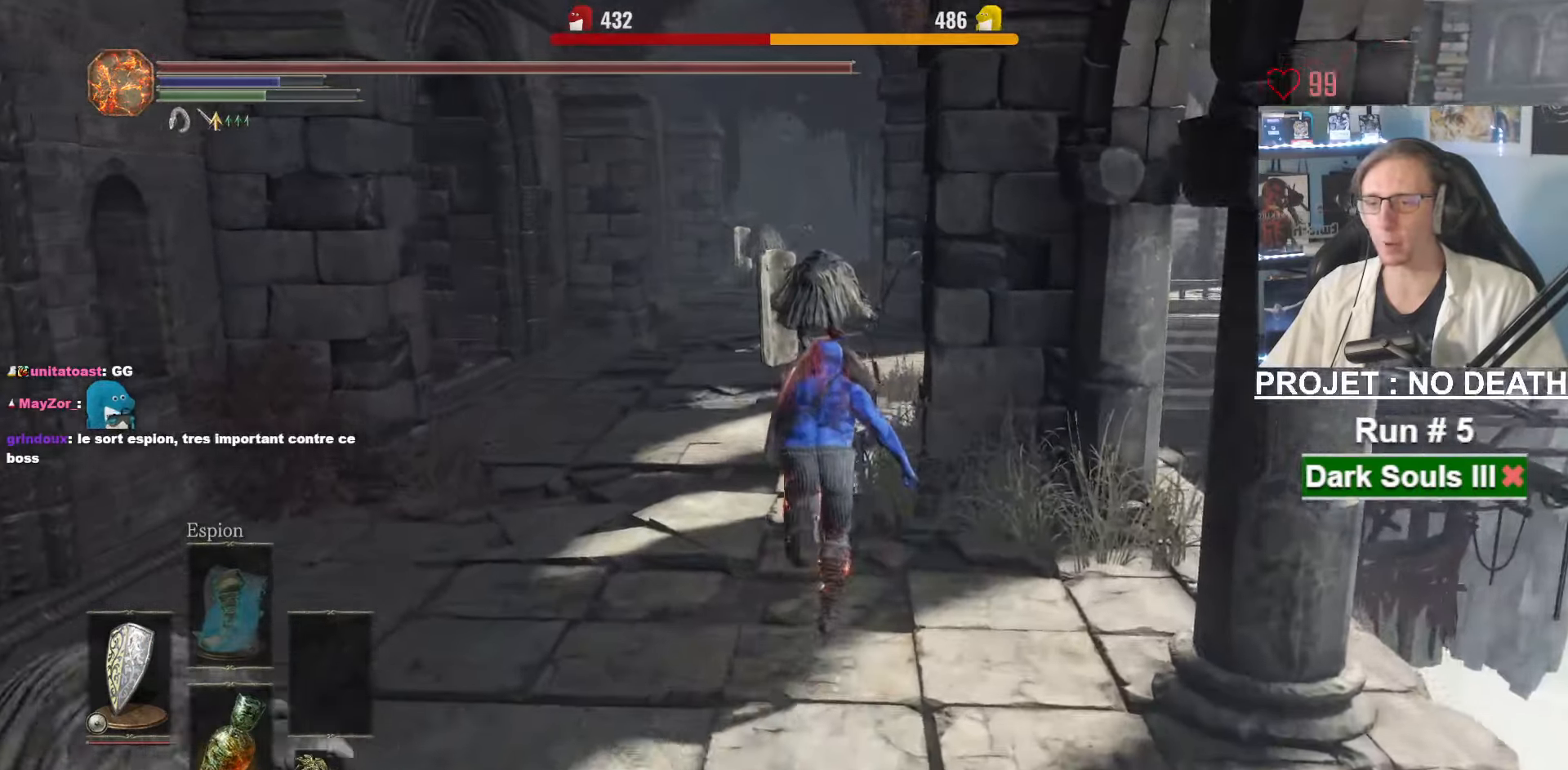
{"keys": ["space", "z"], "mouse": ["right"], "events": []}
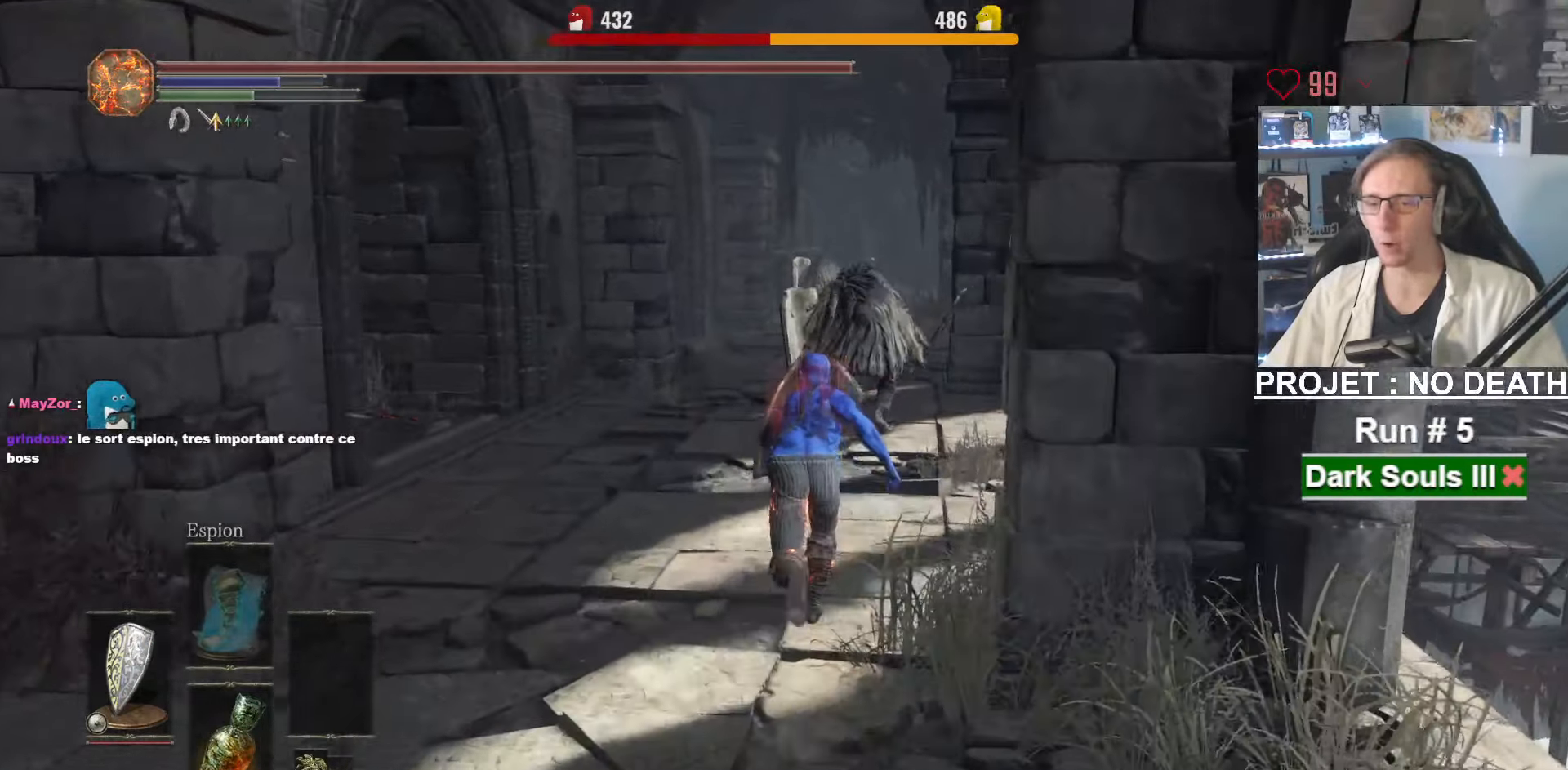
{"keys": ["space", "z"], "mouse": ["right"], "events": []}
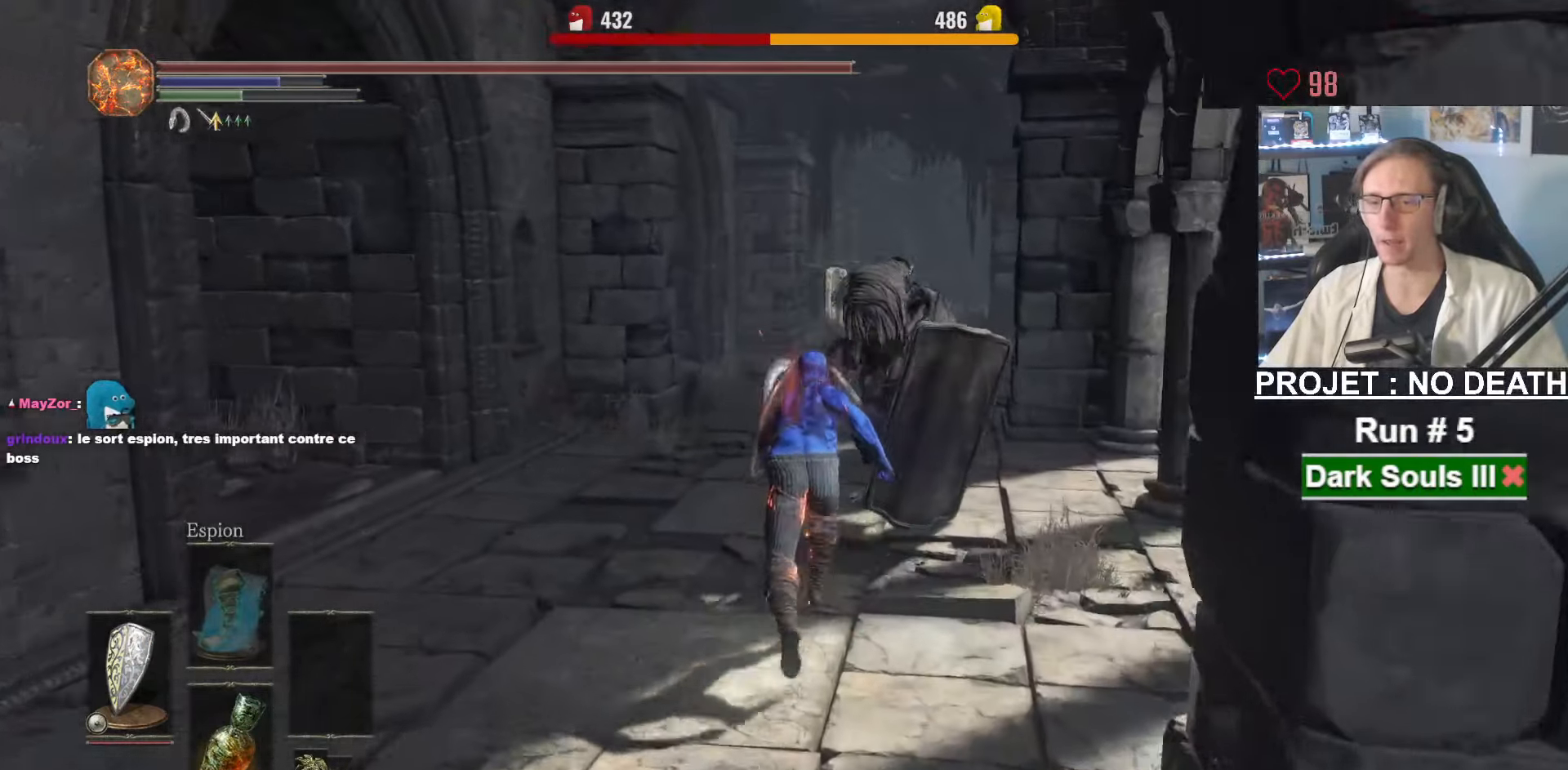
{"keys": ["space", "z"], "mouse": ["right"], "events": []}